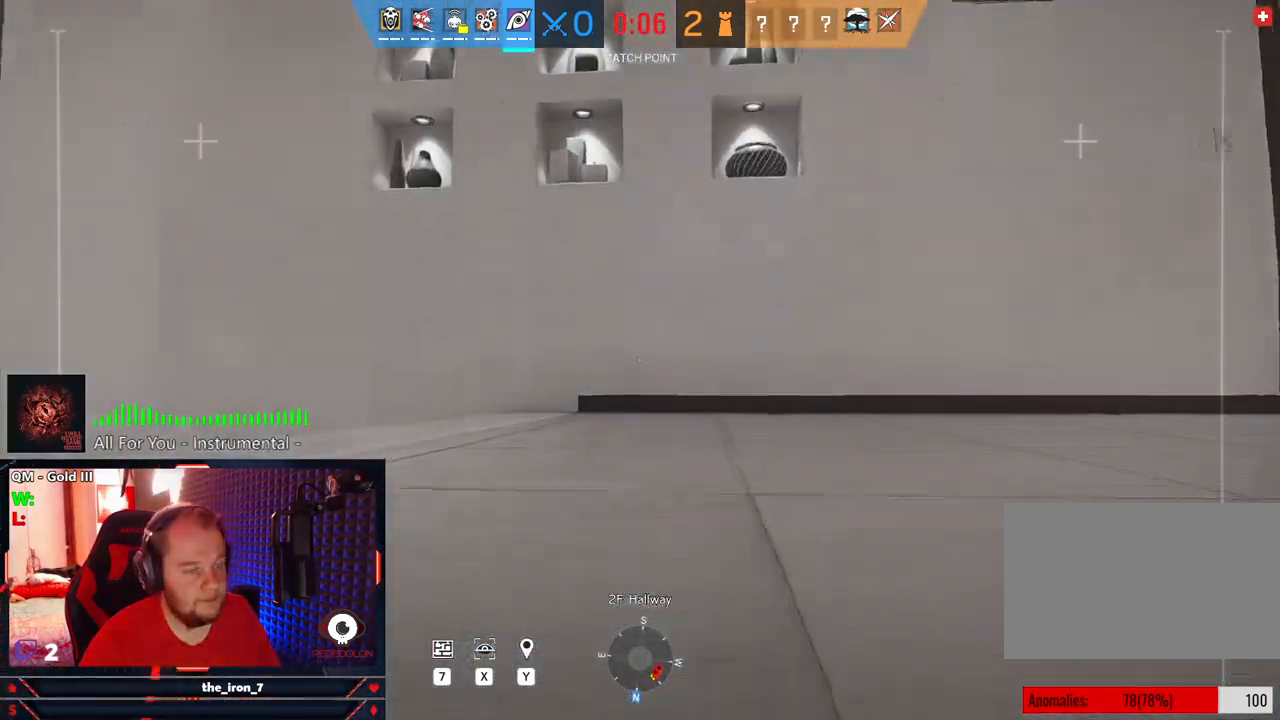
Gameplay with keyboard and mouse; each line is a JSON object with the keys and mouse buttons held at the frame after it. "events" lists presses ("down") and releases ("up") of "1", "2", "3", "4", "5", "a", "alt", "c", "caps_lock", "ctrl", "d", "e", "f", "g", "q", "r", "s", "shift", "space", "t", "tab", "v", "w", "x", "z", "mouse_left", "mouse_wheel" and "mouse_right" between this image and that frame as [ms after this image, input, new state], when the widget could be followed in between. "mouse_left", "mouse_wheel", "mouse_right" = the "left", "wheel", "right" buttons of the "mouse" list. No other keys are recorded. "wheel" means that the mouse wheel is clicked or scrolled. "mouse_move" is the direction in which the mouse moves at that frame (one of eight, or "still"), when it could be read.
{"keys": [], "mouse": [], "mouse_move": "still", "events": []}
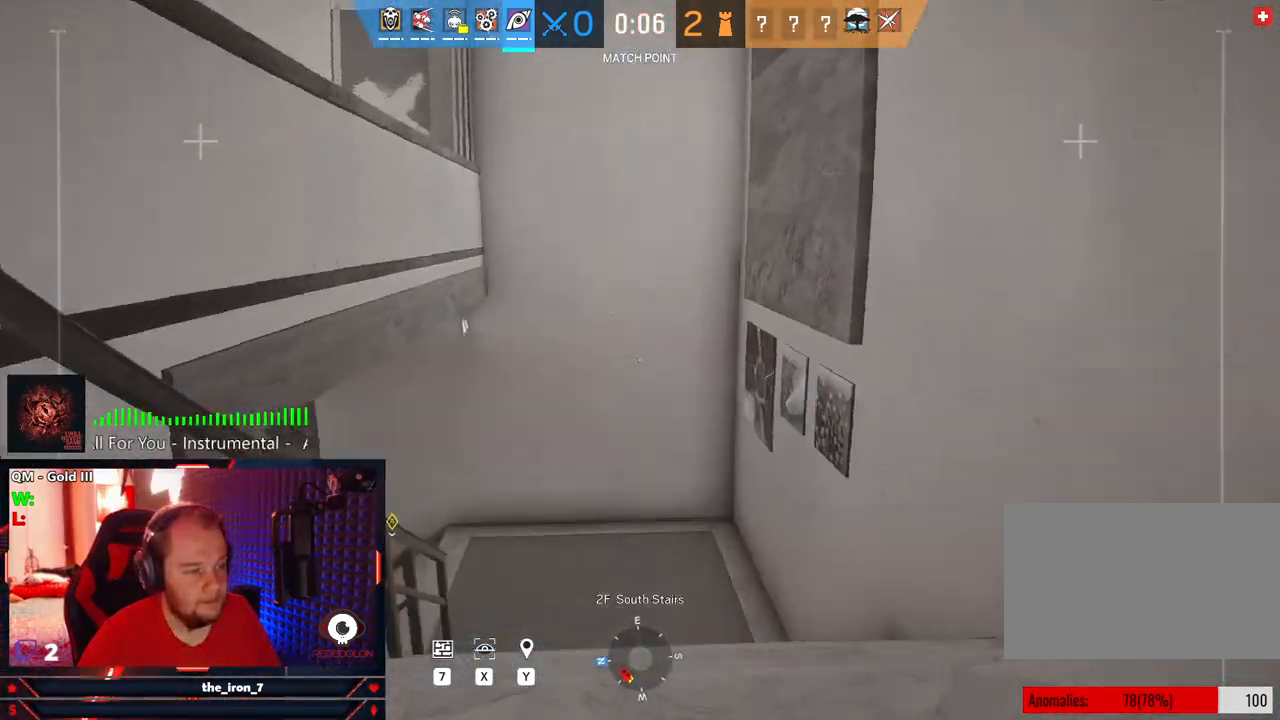
{"keys": [], "mouse": [], "mouse_move": "still", "events": []}
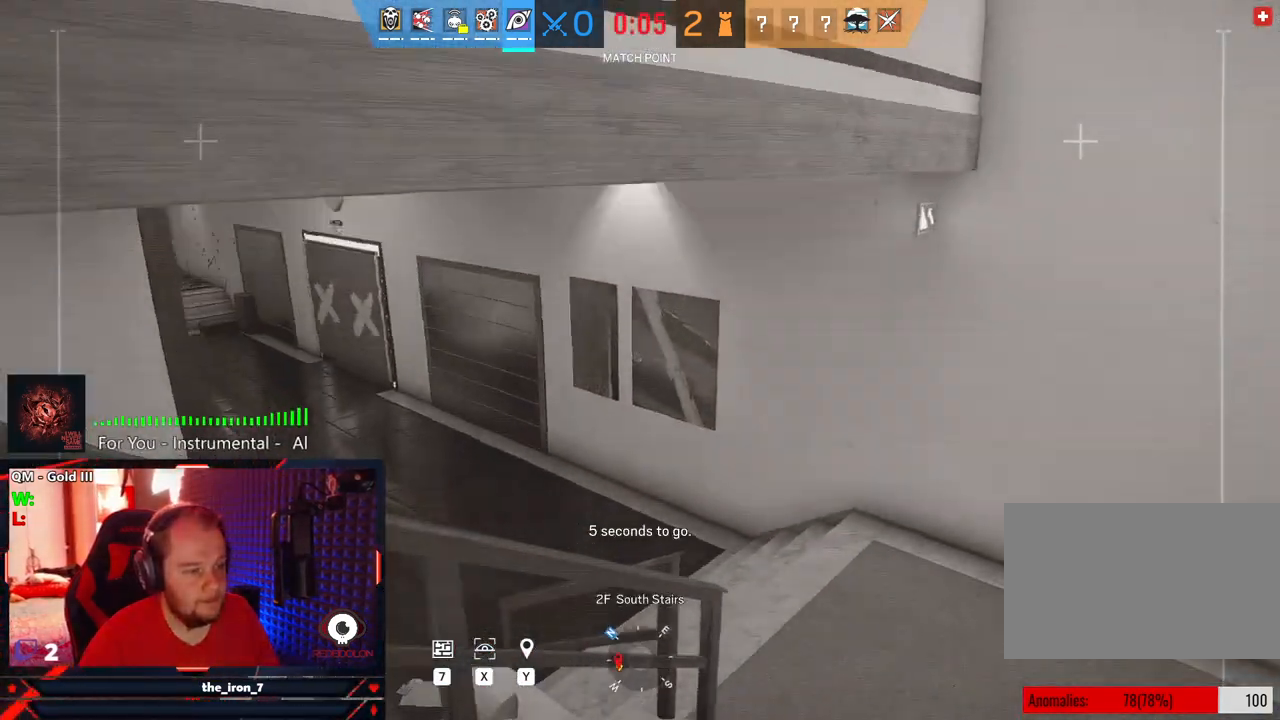
{"keys": [], "mouse": [], "mouse_move": "still", "events": []}
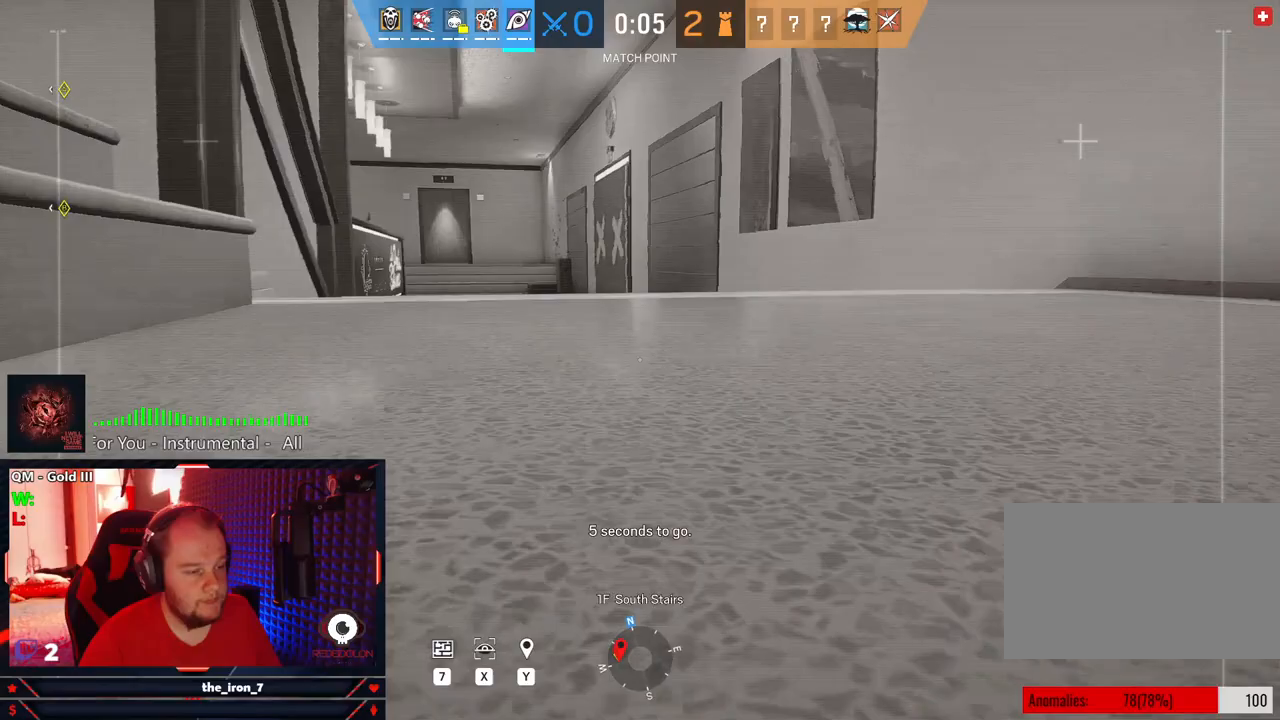
{"keys": [], "mouse": [], "mouse_move": "still", "events": []}
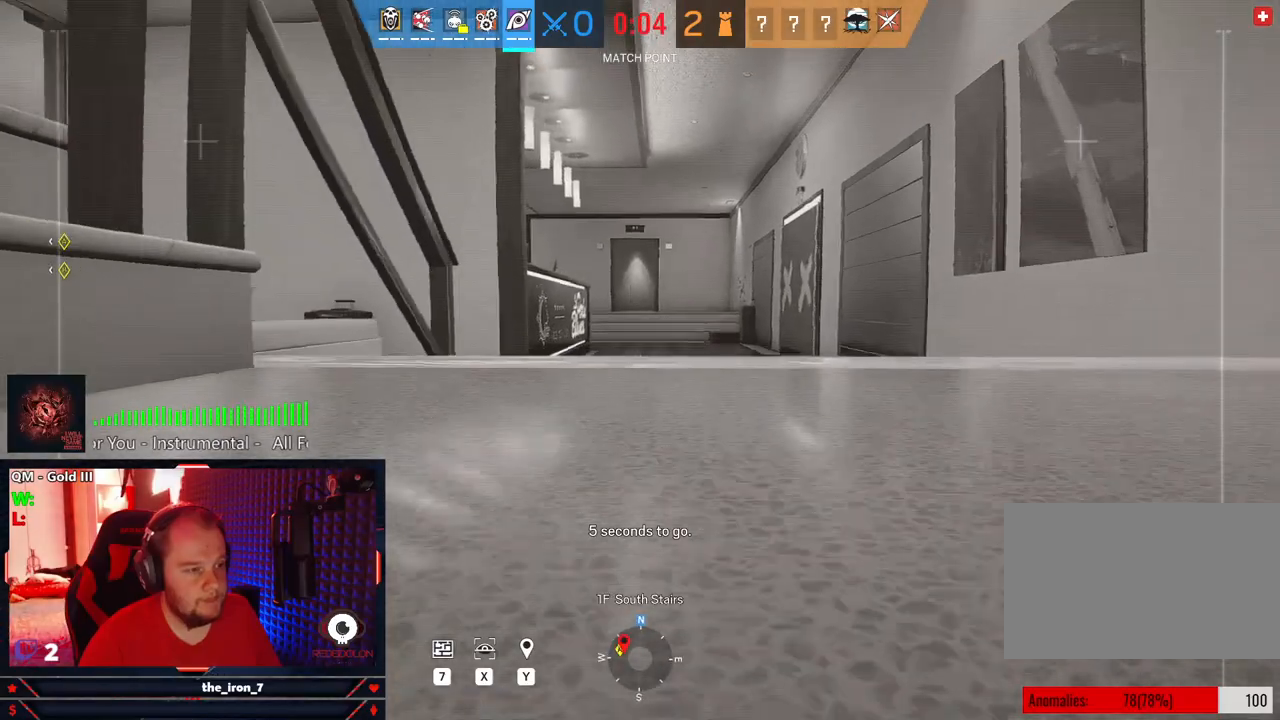
{"keys": [], "mouse": [], "mouse_move": "still", "events": []}
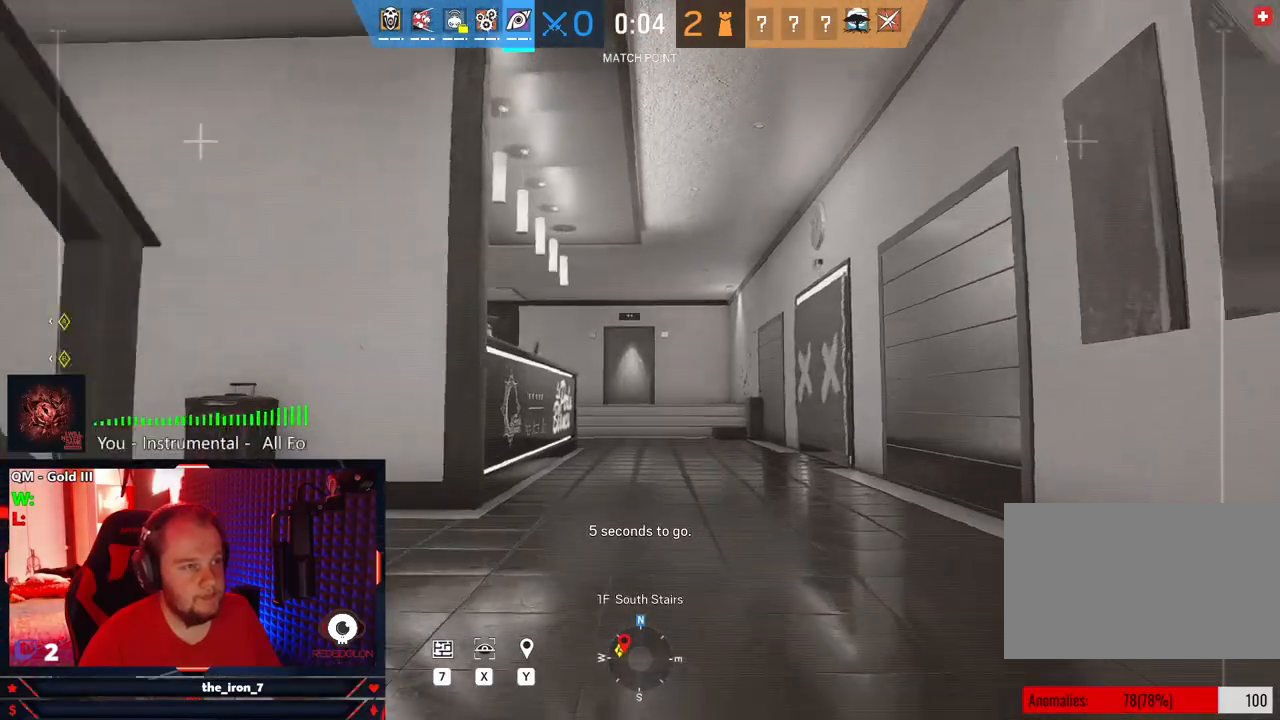
{"keys": [], "mouse": [], "mouse_move": "still", "events": []}
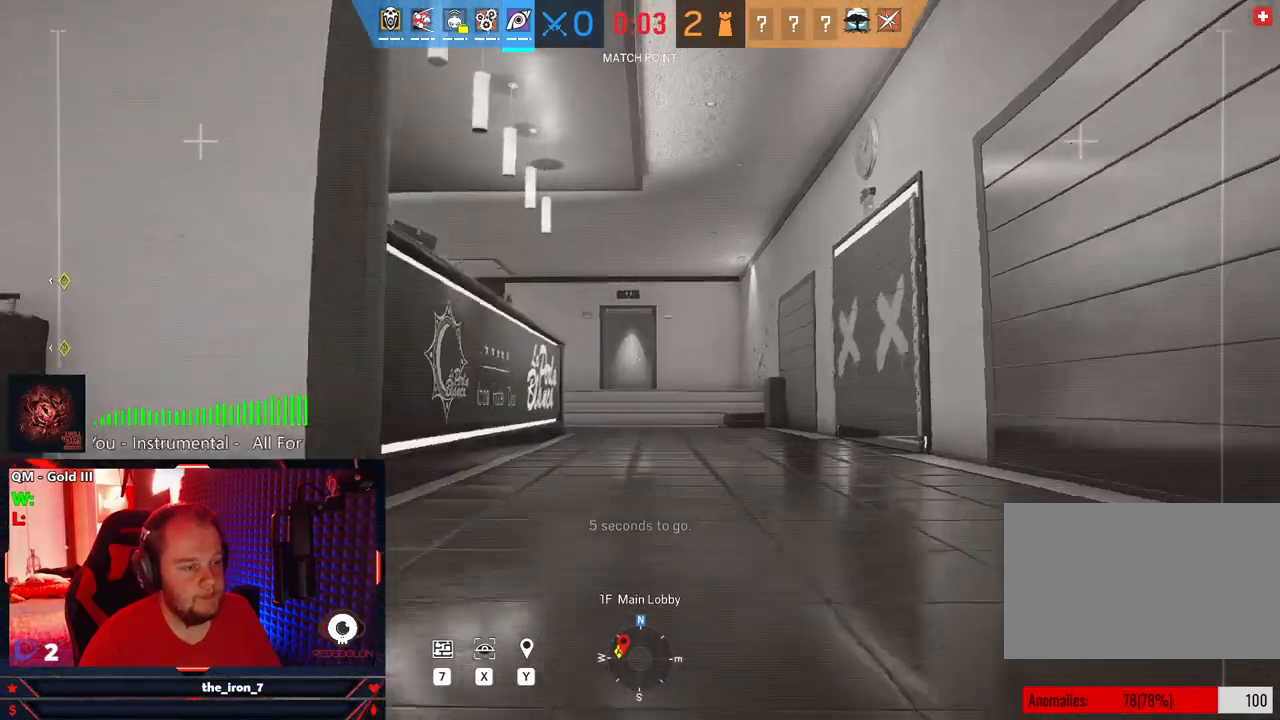
{"keys": [], "mouse": [], "mouse_move": "still", "events": []}
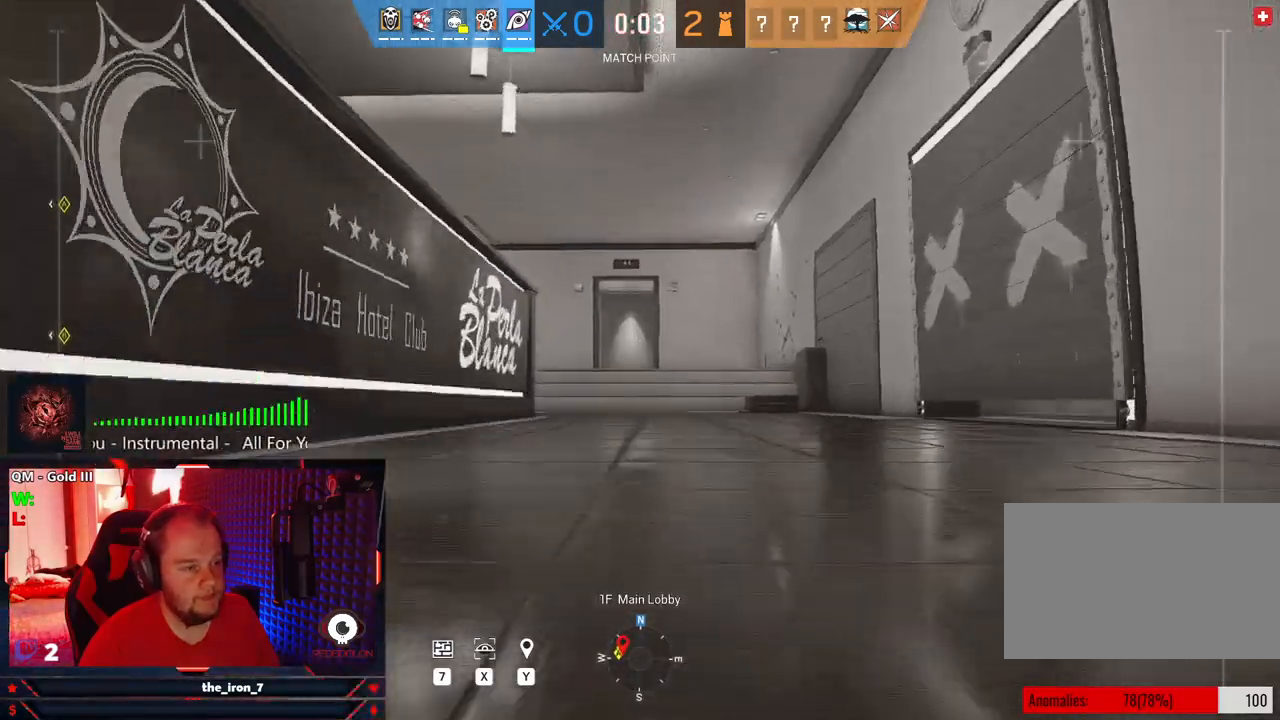
{"keys": [], "mouse": [], "mouse_move": "still", "events": []}
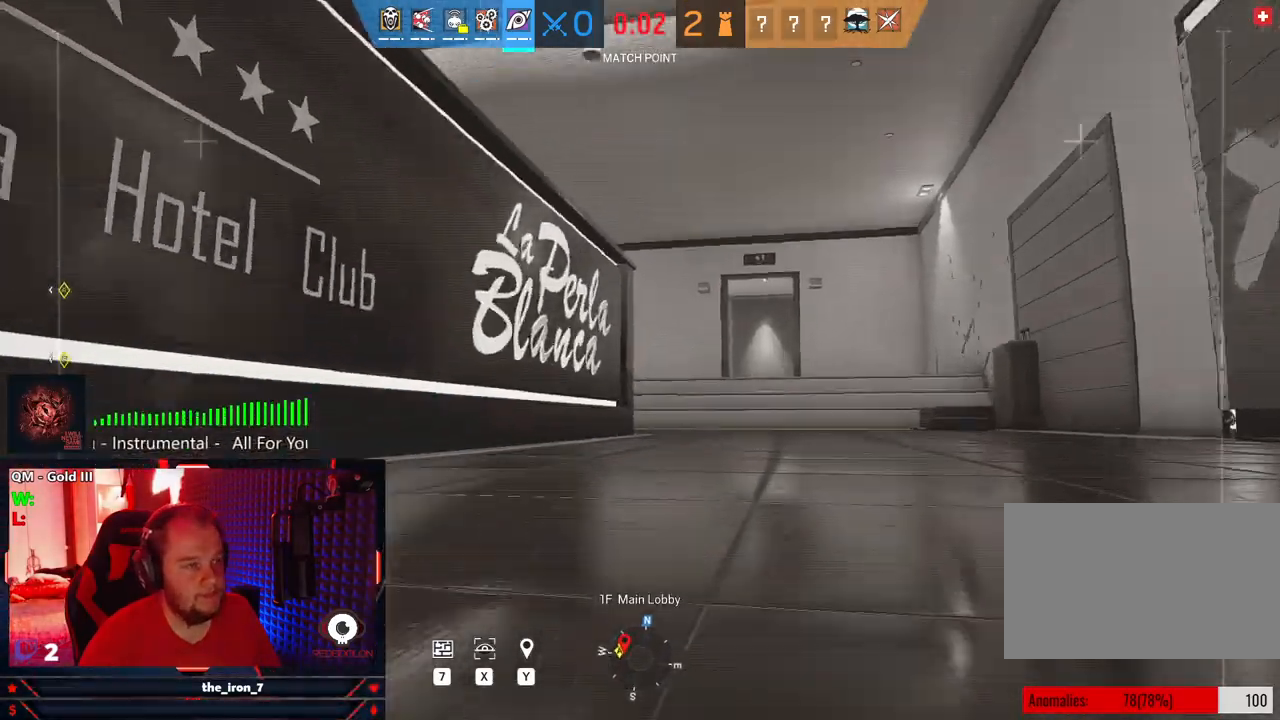
{"keys": ["e"], "mouse": [], "mouse_move": "still", "events": [[312, "e", "down"], [417, "e", "up"], [500, "e", "down"]]}
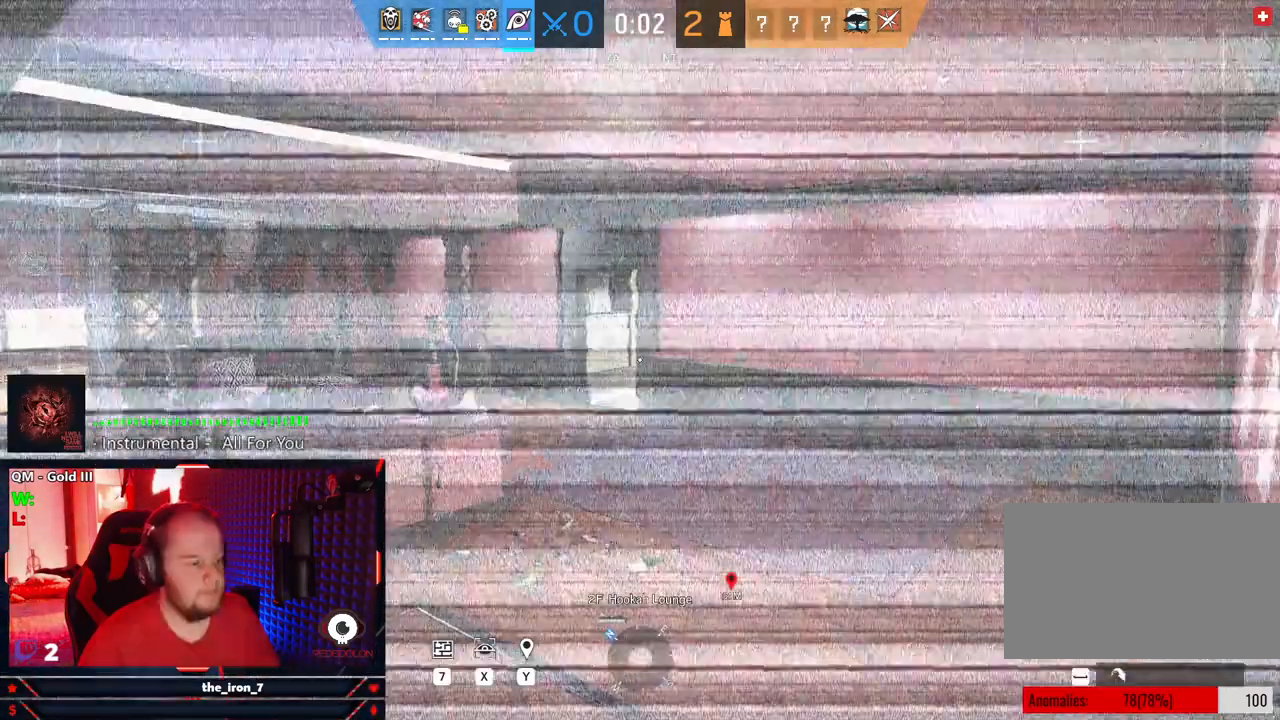
{"keys": [], "mouse": [], "mouse_move": "still", "events": [[104, "e", "up"]]}
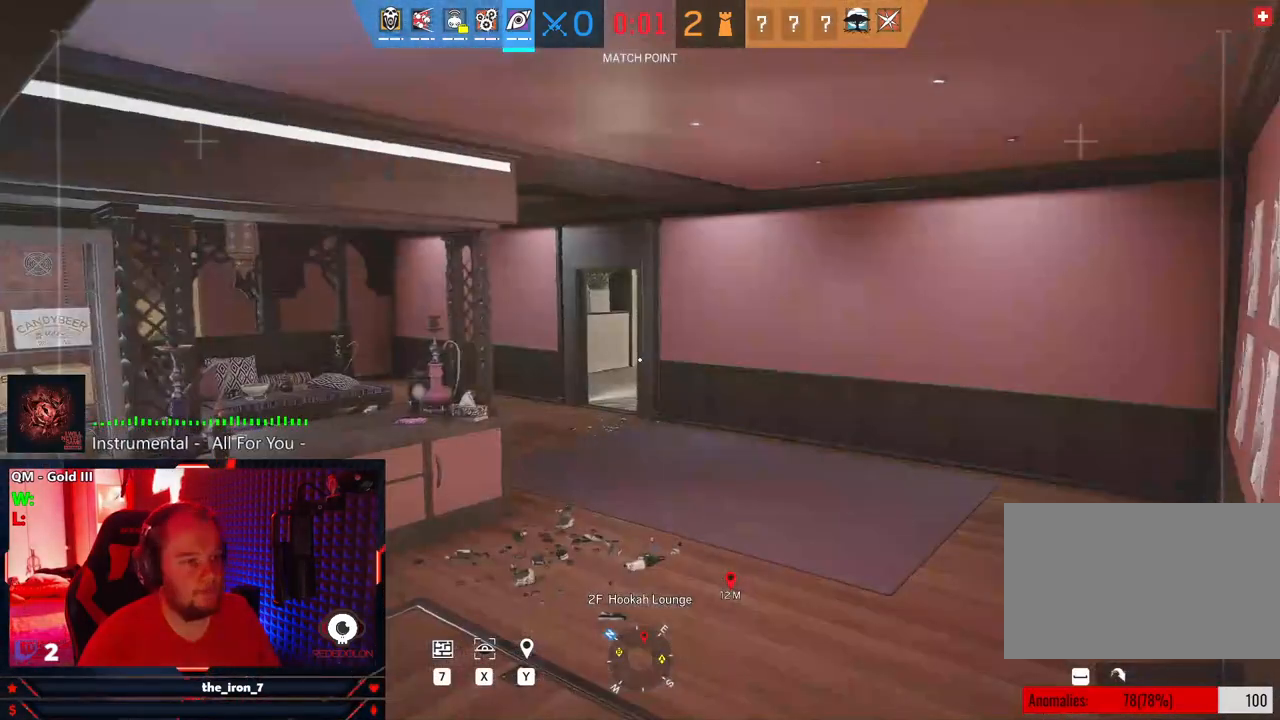
{"keys": [], "mouse": [], "mouse_move": "still", "events": []}
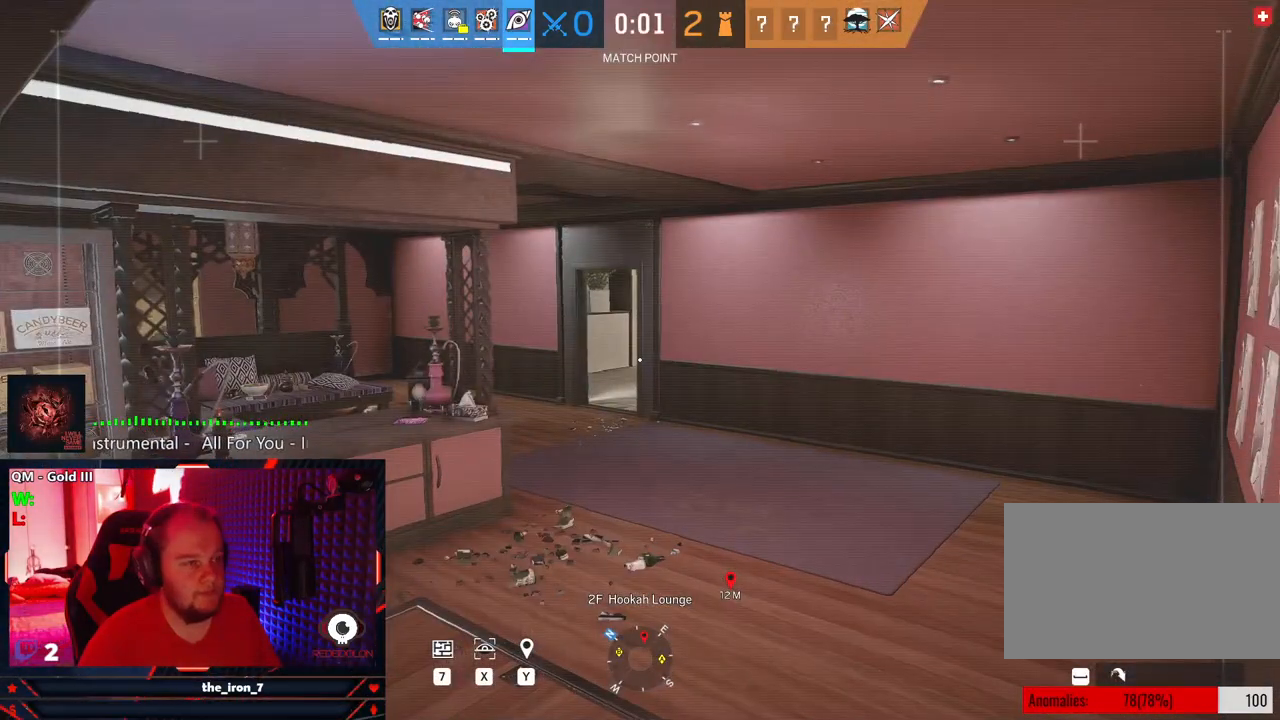
{"keys": [], "mouse": [], "mouse_move": "still", "events": []}
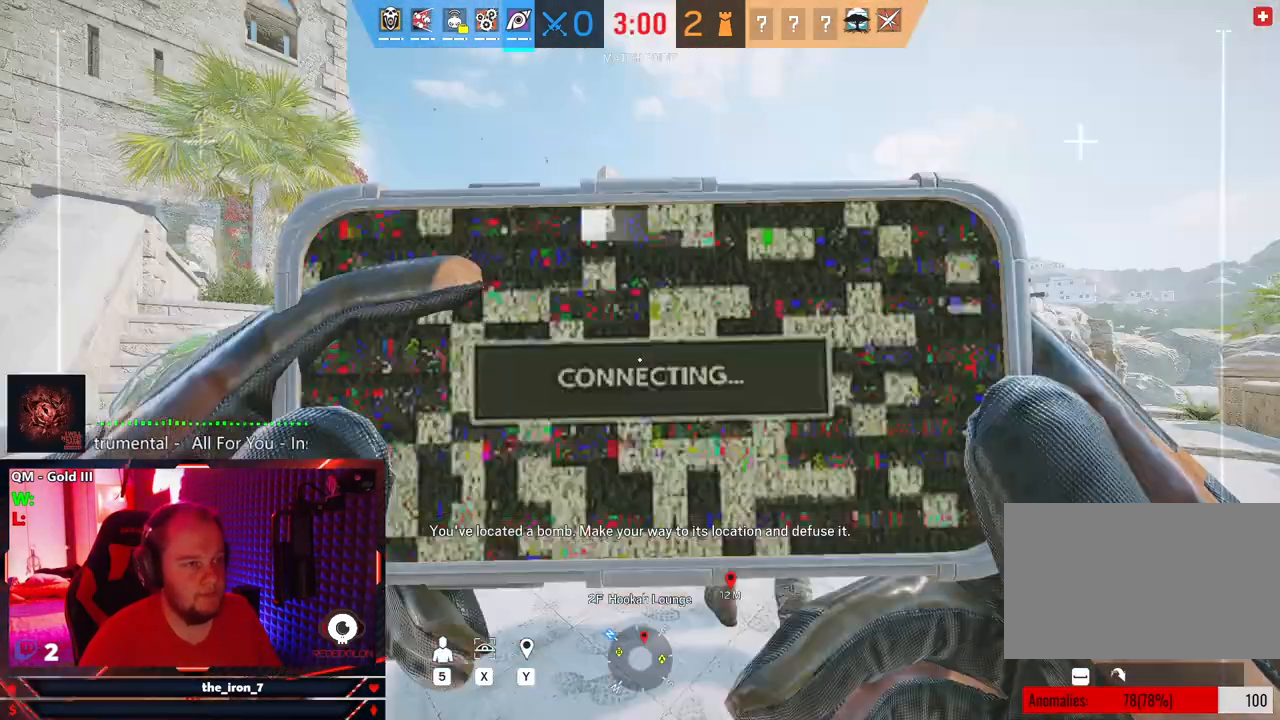
{"keys": ["shift", "w"], "mouse": [], "mouse_move": "still", "events": [[292, "w", "down"], [417, "shift", "down"]]}
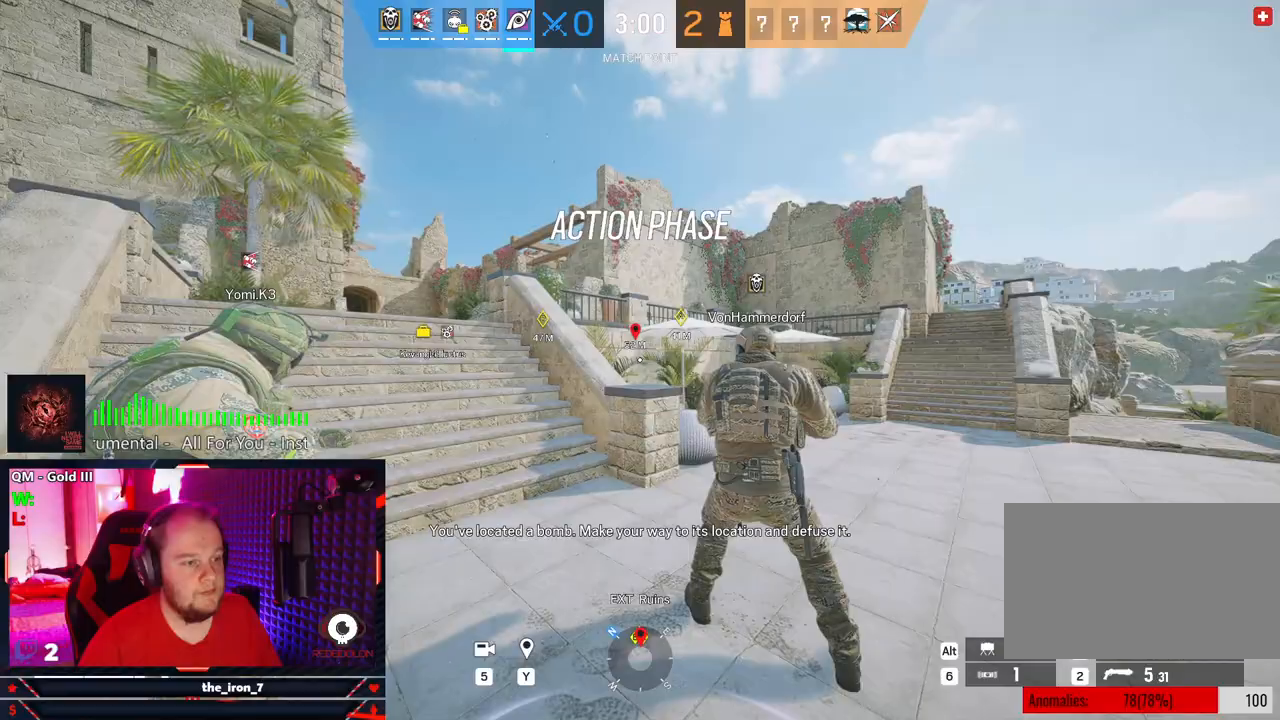
{"keys": ["shift", "w"], "mouse": [], "mouse_move": "left", "events": []}
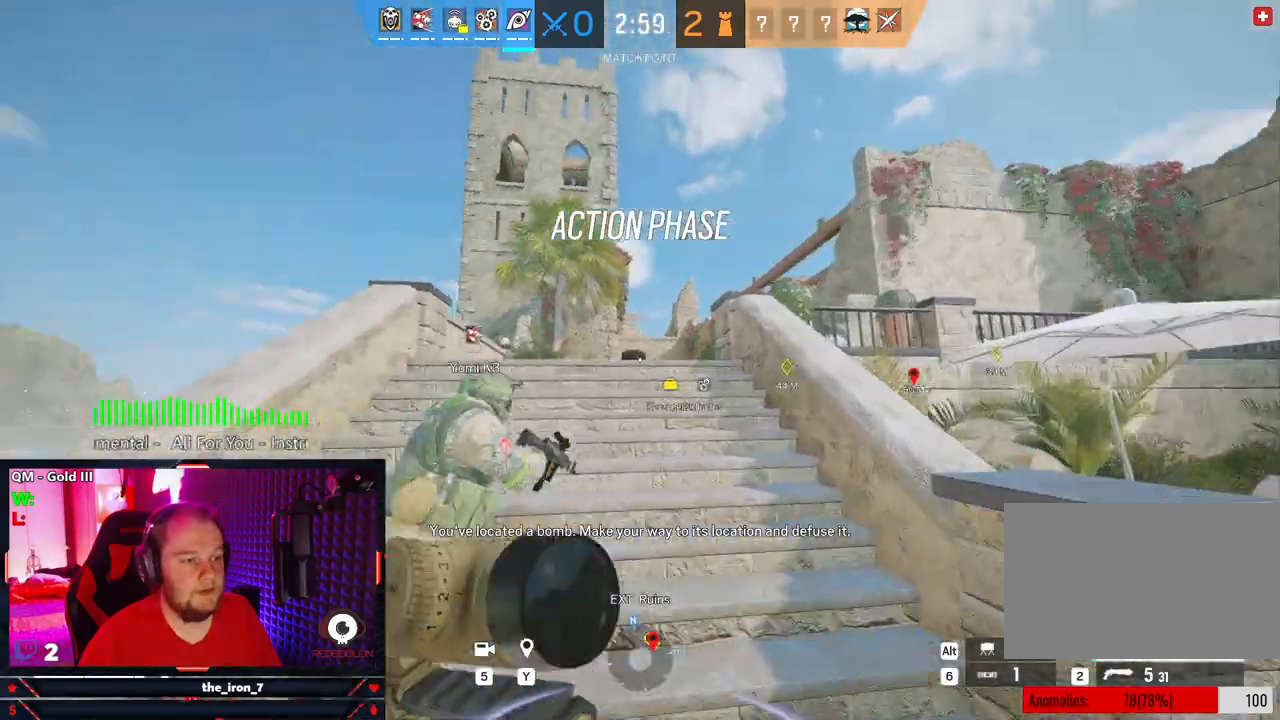
{"keys": ["shift", "w"], "mouse": [], "mouse_move": "still", "events": []}
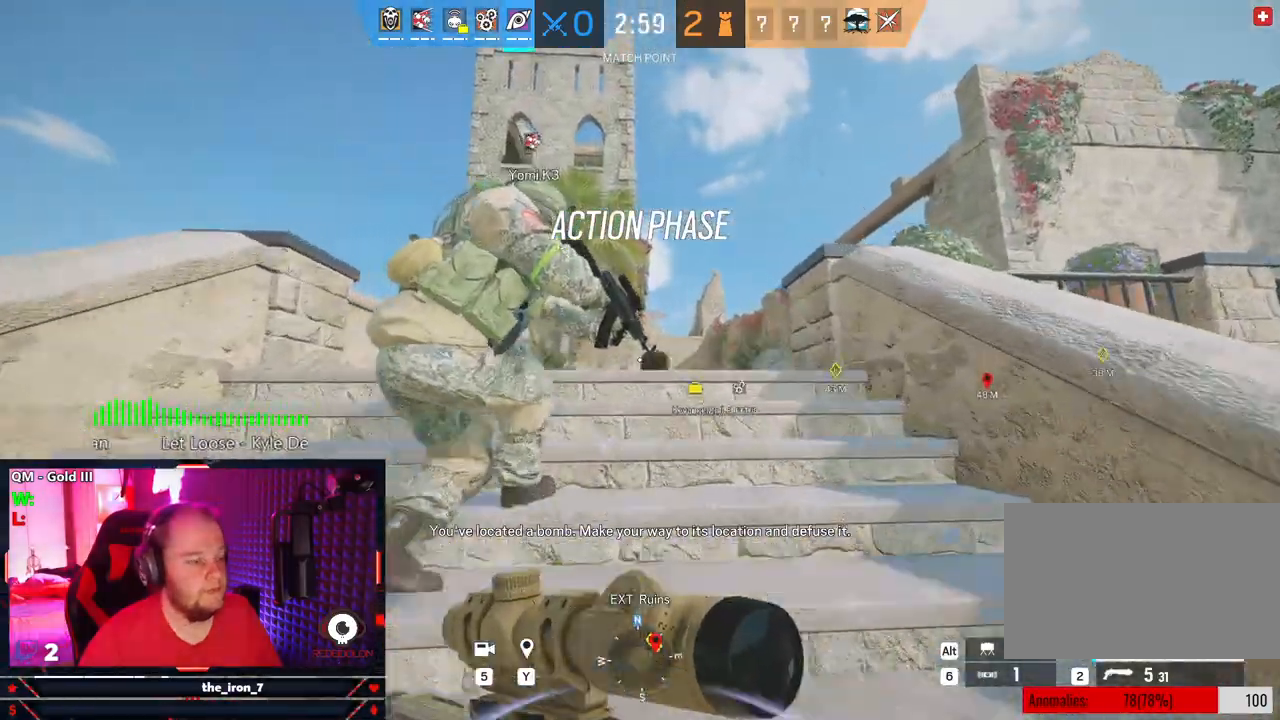
{"keys": ["shift", "w"], "mouse": [], "mouse_move": "still", "events": []}
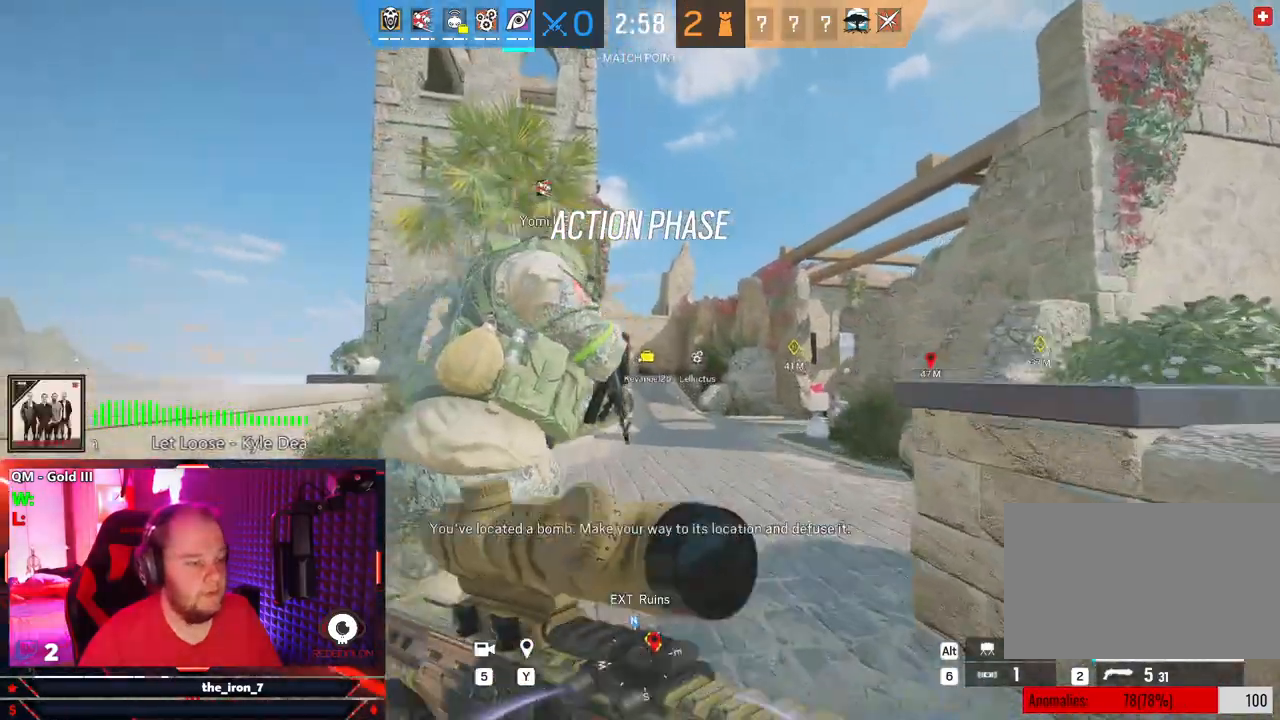
{"keys": ["shift", "w"], "mouse": [], "mouse_move": "still", "events": []}
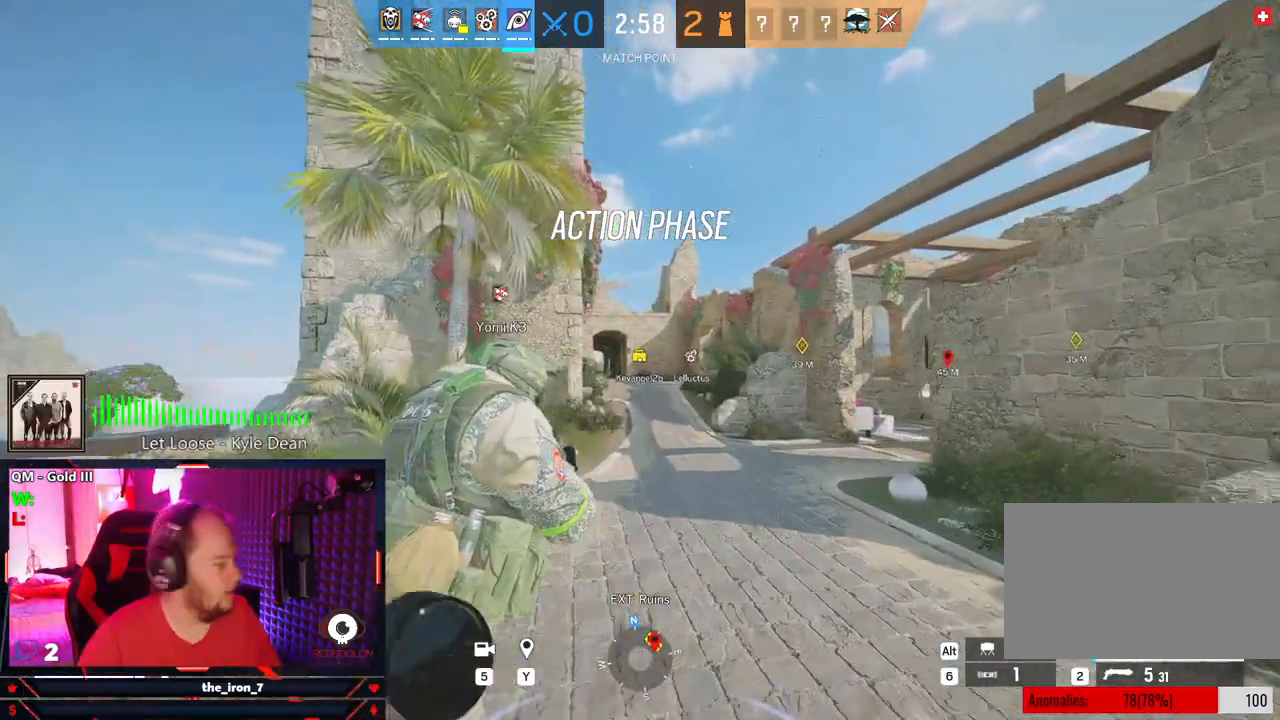
{"keys": ["shift", "w"], "mouse": [], "mouse_move": "still", "events": []}
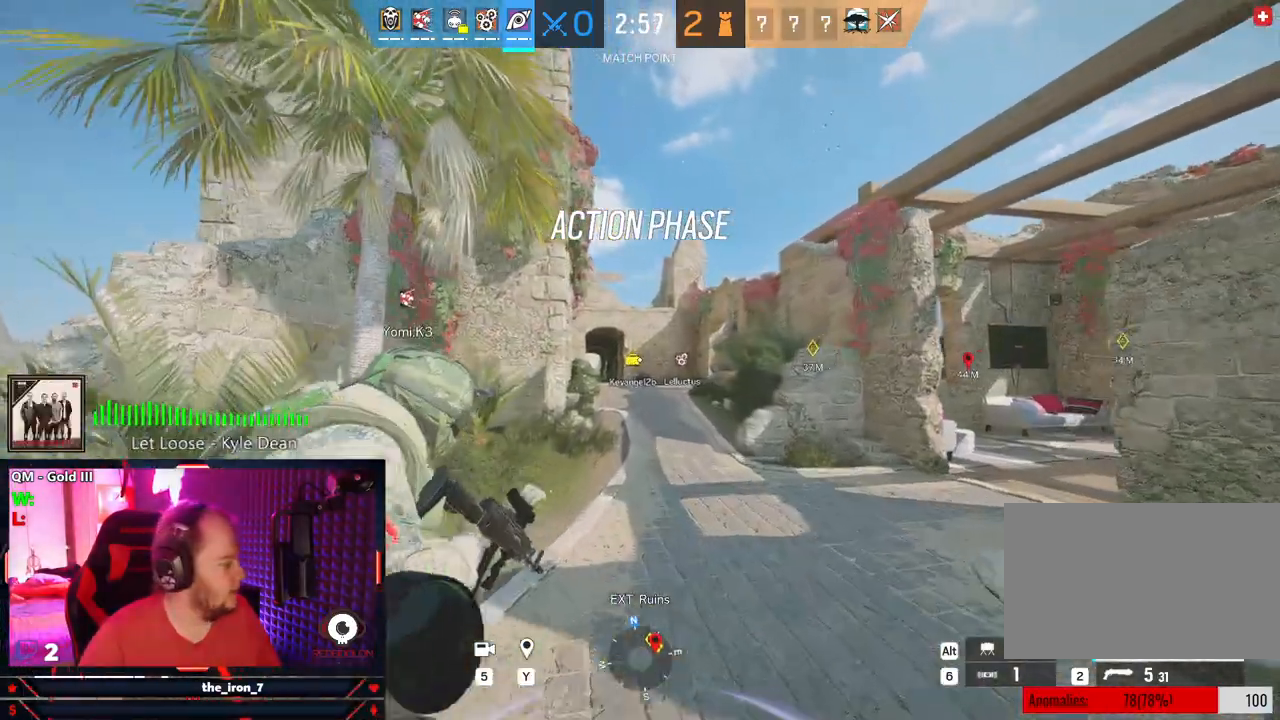
{"keys": ["shift", "w"], "mouse": [], "mouse_move": "still", "events": []}
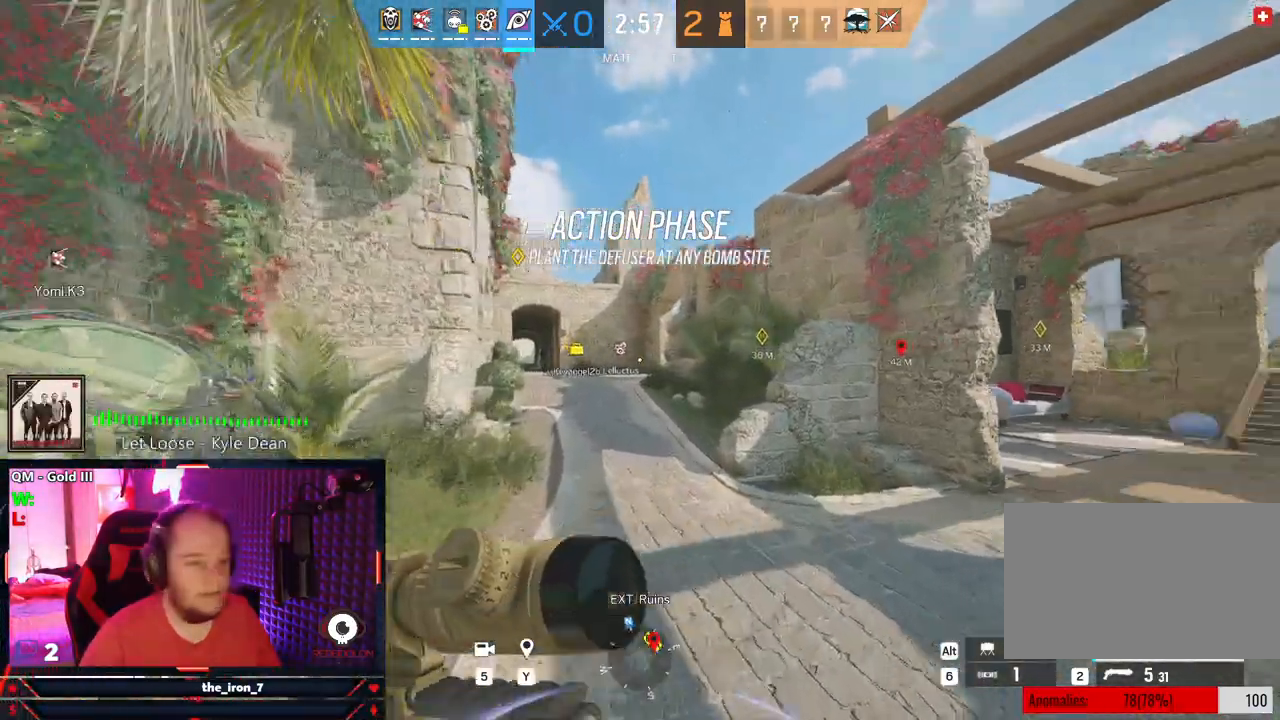
{"keys": ["shift", "w"], "mouse": [], "mouse_move": "right", "events": []}
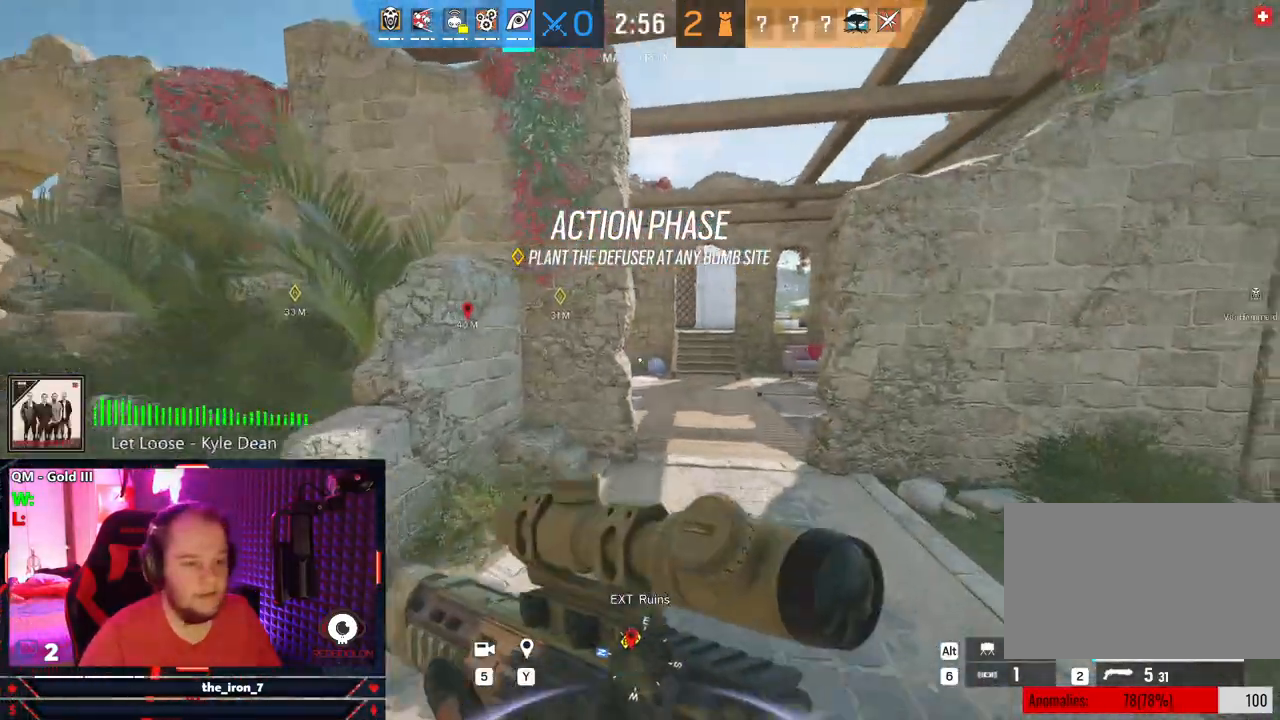
{"keys": ["shift", "w"], "mouse": [], "mouse_move": "still", "events": []}
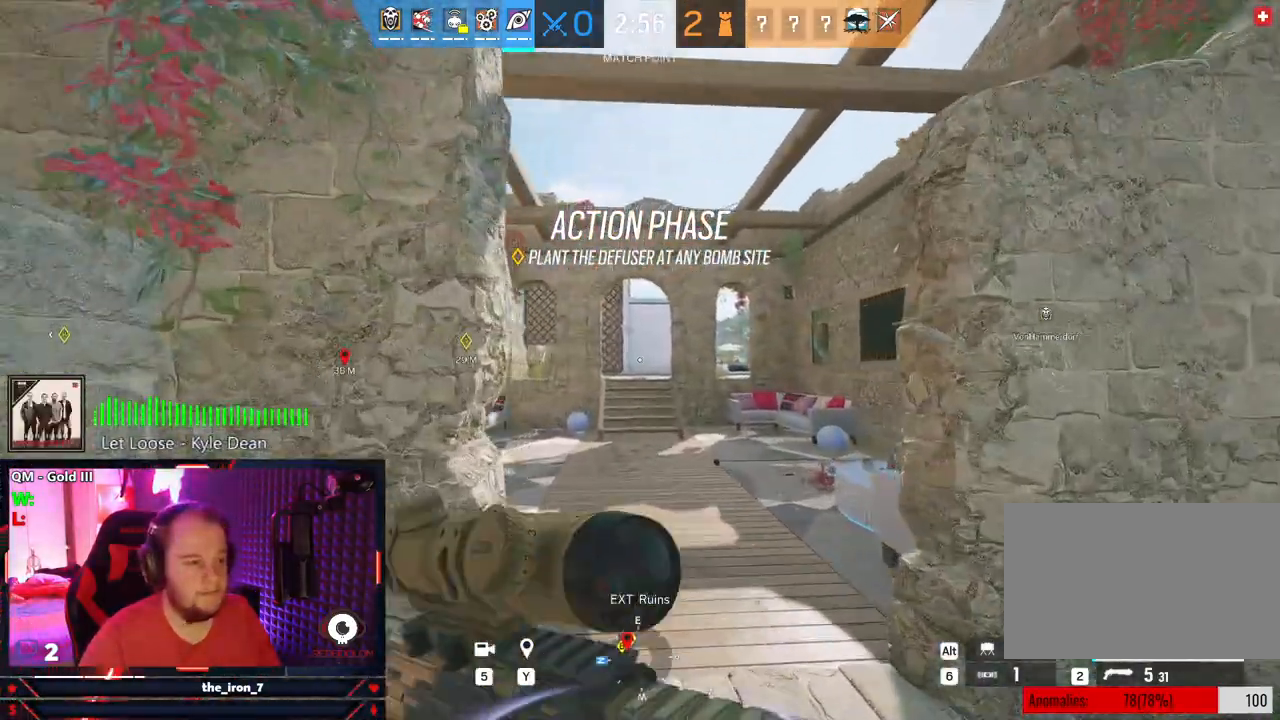
{"keys": ["shift", "w"], "mouse": [], "mouse_move": "left", "events": []}
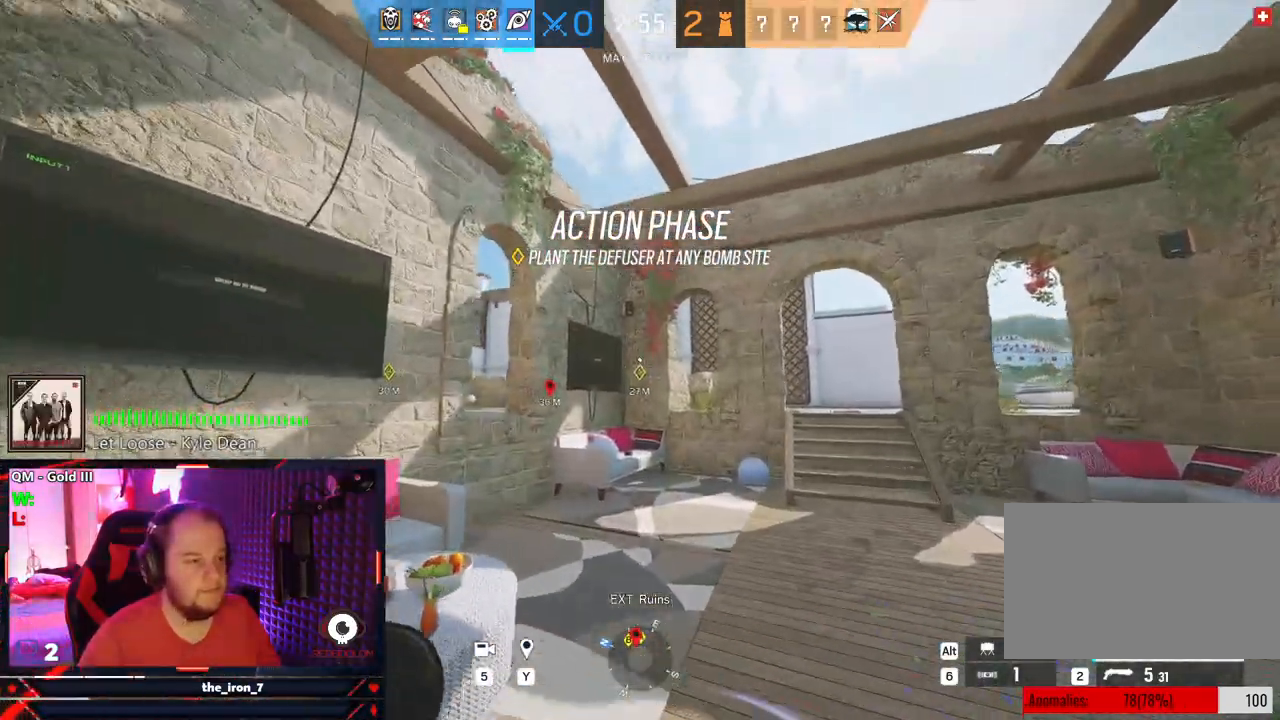
{"keys": ["shift", "w"], "mouse": [], "mouse_move": "still", "events": []}
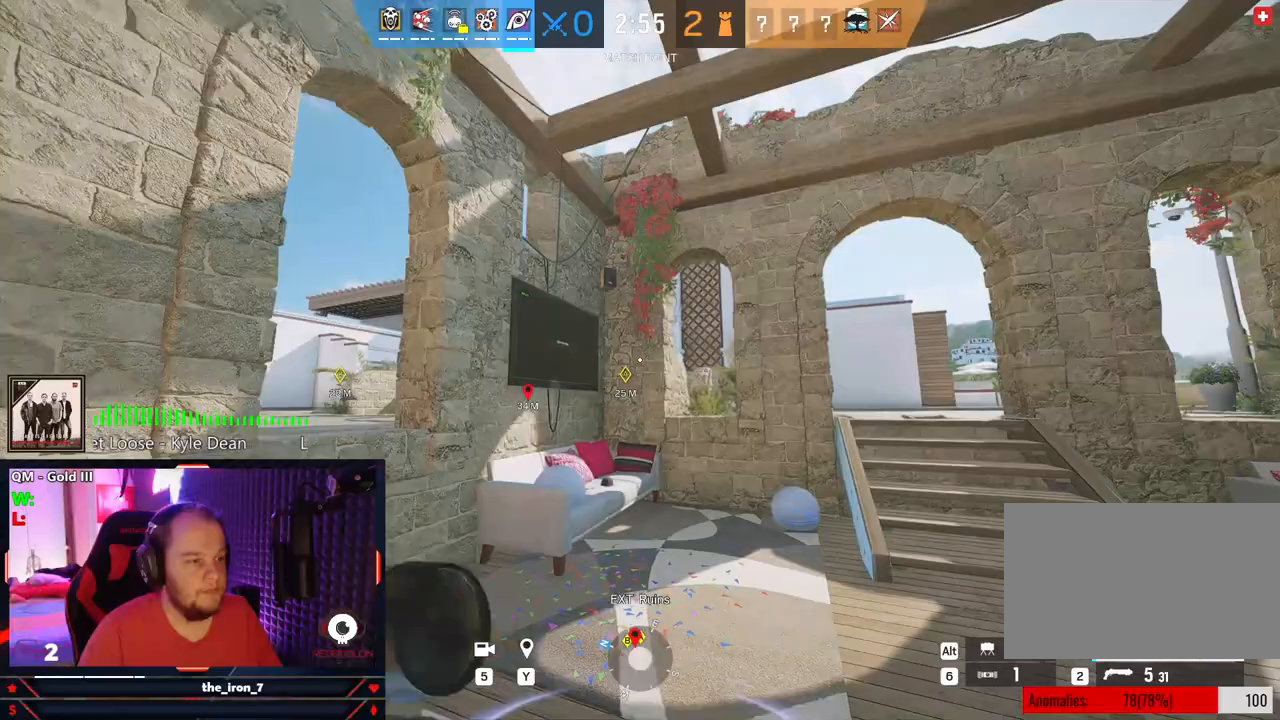
{"keys": ["a", "shift", "w"], "mouse": [], "mouse_move": "right", "events": [[167, "a", "down"]]}
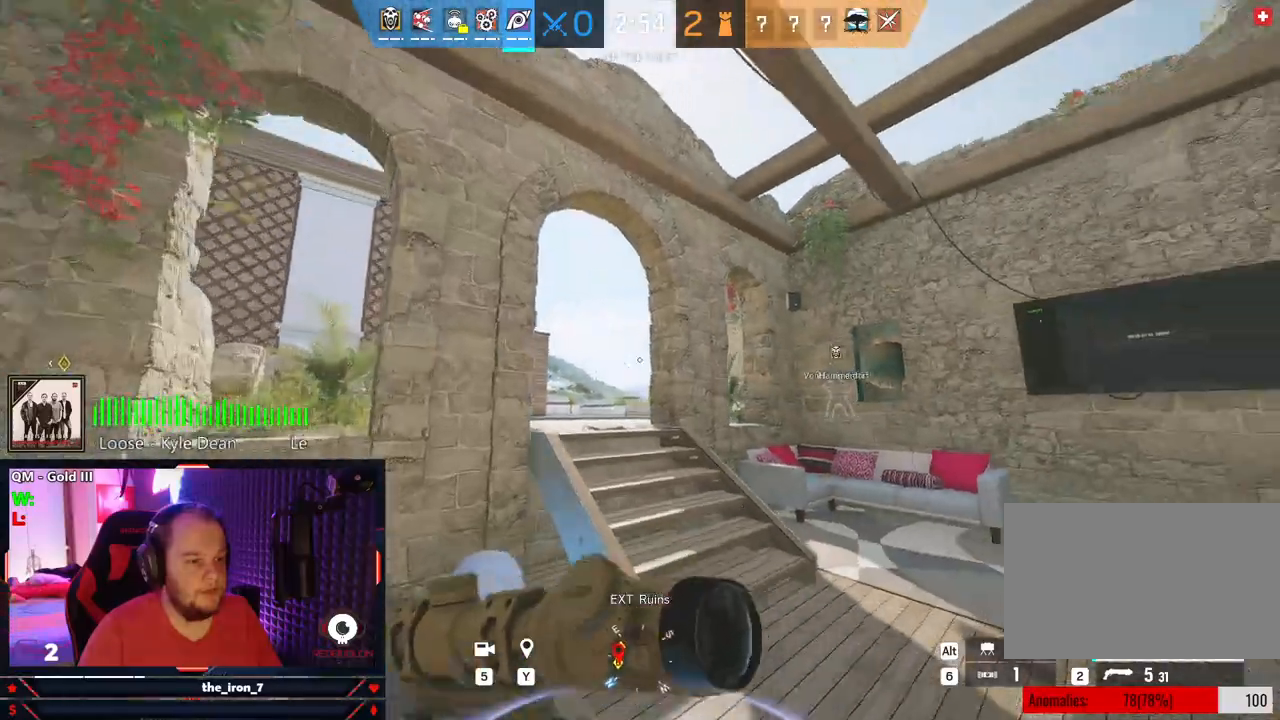
{"keys": ["q"], "mouse": ["right"], "mouse_move": "still", "events": [[146, "mouse_right", "down"], [146, "q", "down"], [188, "shift", "up"], [188, "w", "up"], [417, "a", "up"]]}
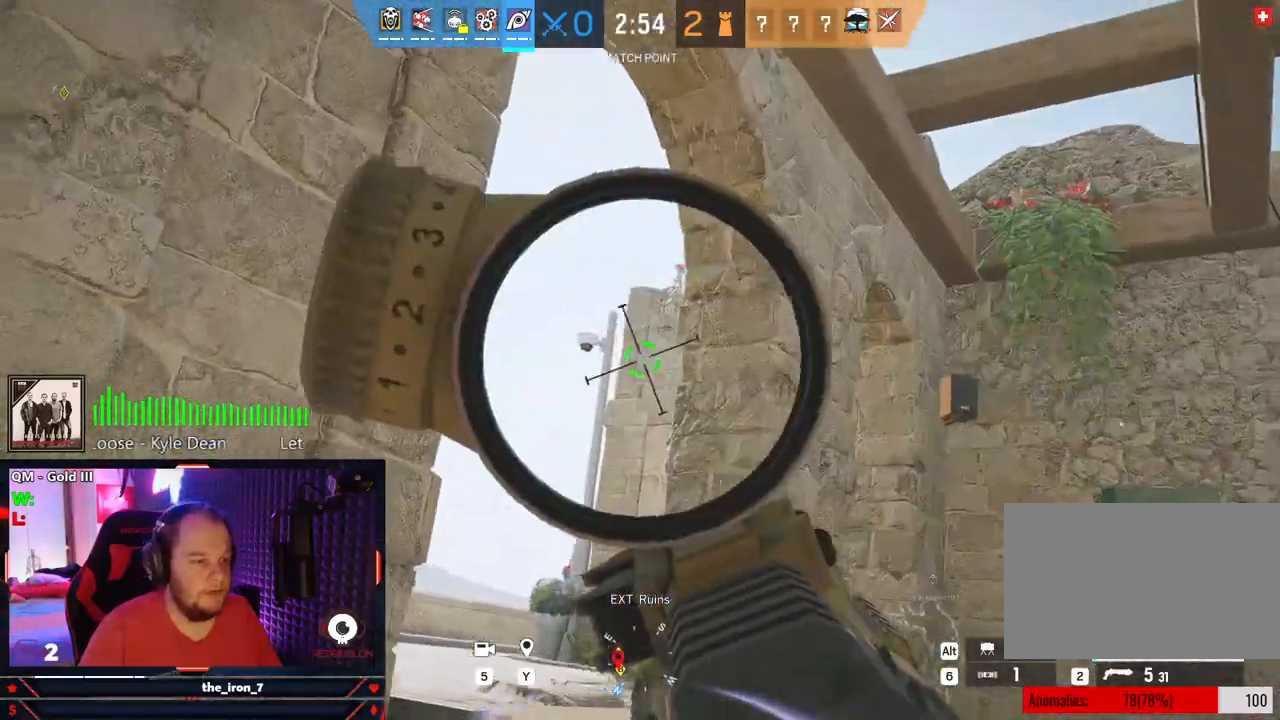
{"keys": ["q"], "mouse": ["right"], "mouse_move": "still", "events": [[396, "mouse_left", "down"], [479, "mouse_left", "up"]]}
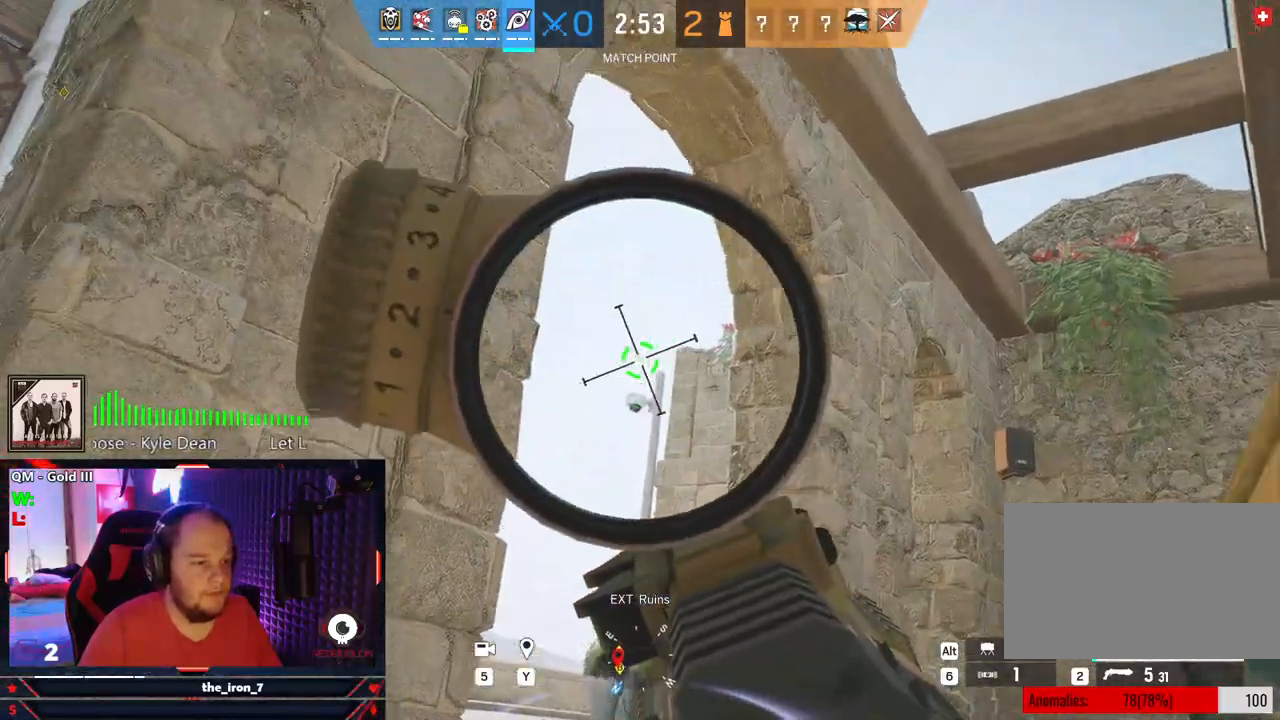
{"keys": ["q"], "mouse": ["right"], "mouse_move": "still", "events": [[354, "mouse_left", "down"], [458, "mouse_left", "up"]]}